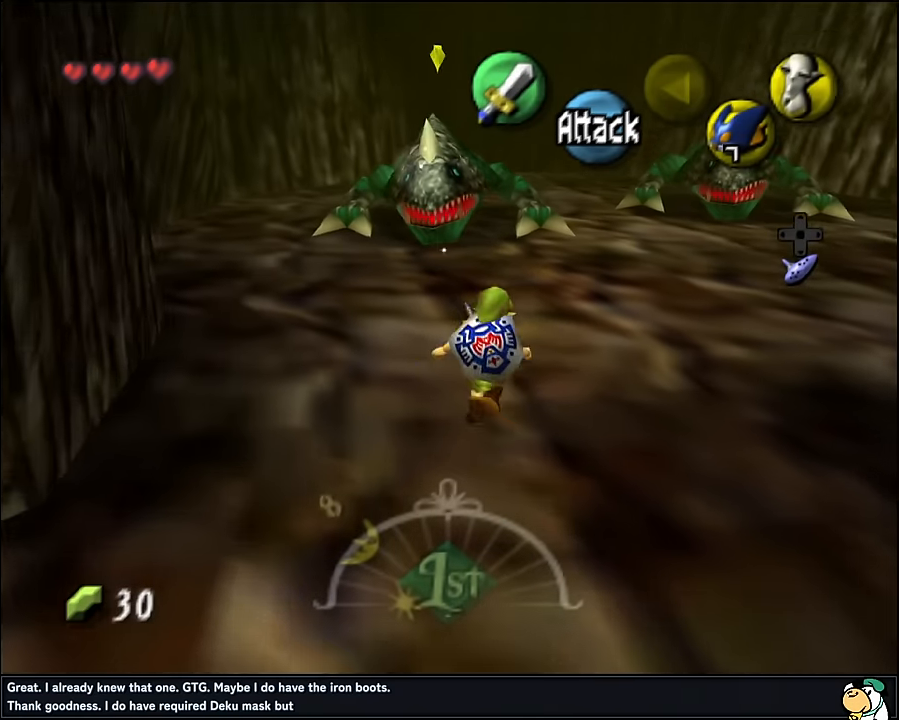
Gameplay with a controller (Nintendo layout); each line is a JSON object with the inputs held at the frame after it. "events" lists button and stick changes between this image and that frame as [ms after this image, input, new state], when the widget could be followed in between. Not read: L1 L3 R3.
{"buttons": [], "left_stick": "center", "events": [[100, "B", "down"], [183, "left_stick", "center"], [217, "R1", "down"], [367, "B", "up"], [467, "R1", "up"]]}
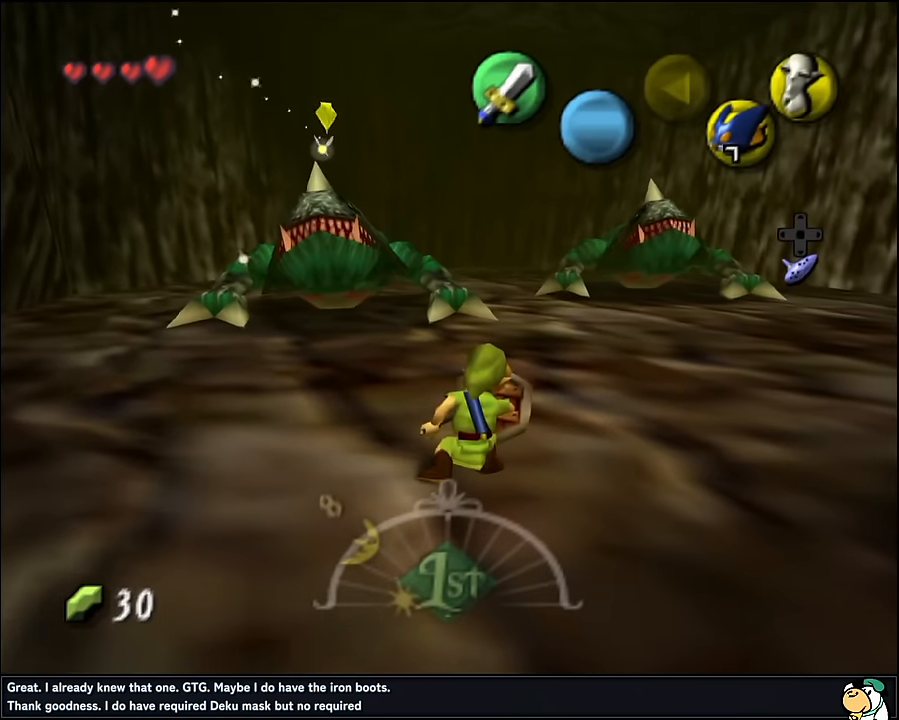
{"buttons": [], "left_stick": "up", "events": [[450, "left_stick", "up"]]}
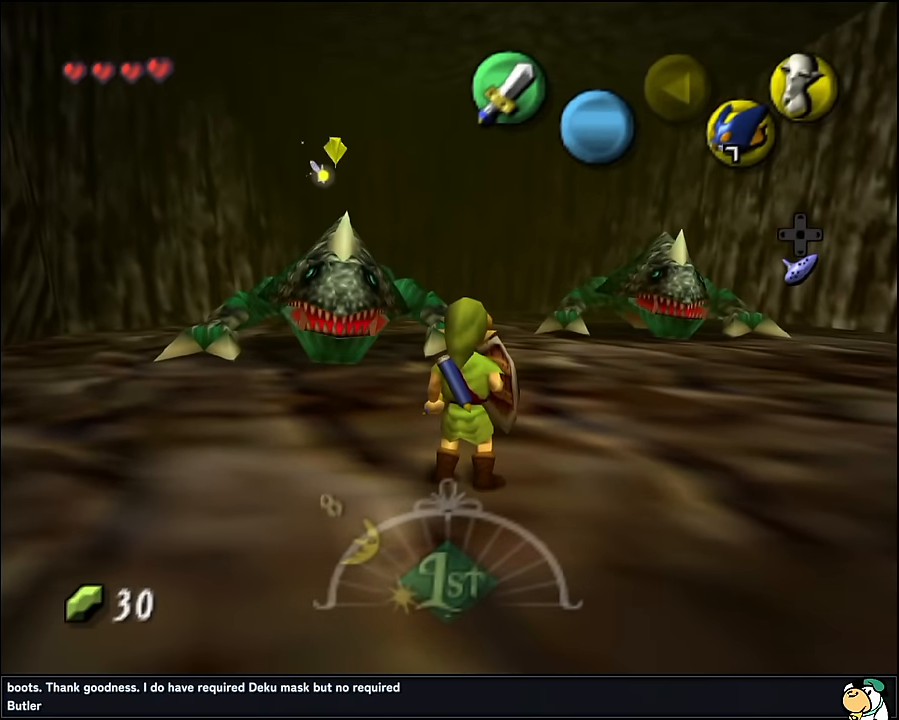
{"buttons": [], "left_stick": "center", "events": [[200, "left_stick", "up-left"], [333, "left_stick", "up"], [467, "left_stick", "center"]]}
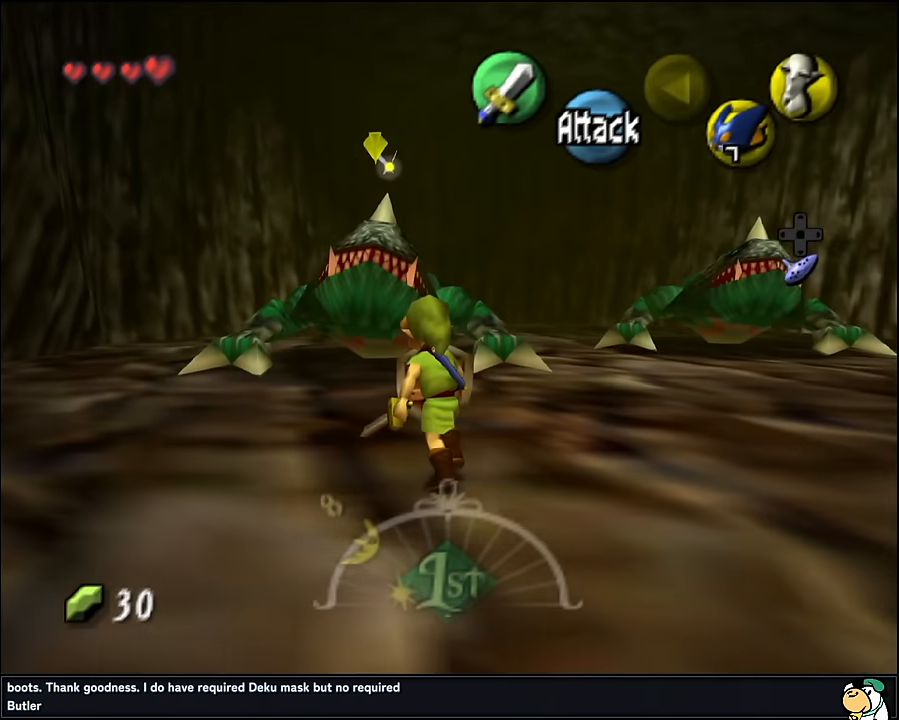
{"buttons": [], "left_stick": "up", "events": [[483, "left_stick", "up"]]}
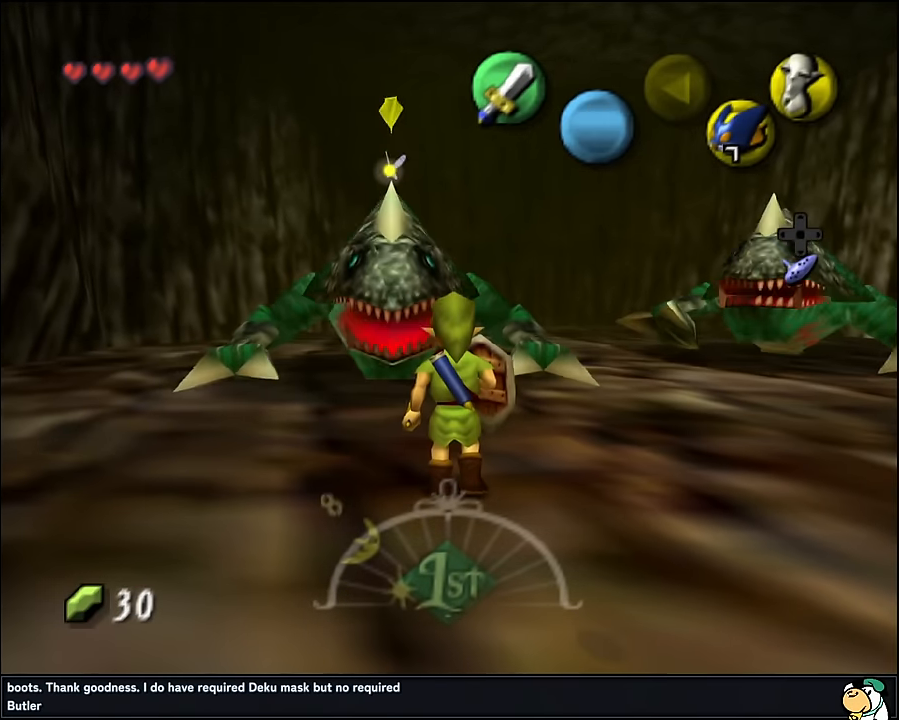
{"buttons": [], "left_stick": "up-right", "events": [[17, "left_stick", "up-right"]]}
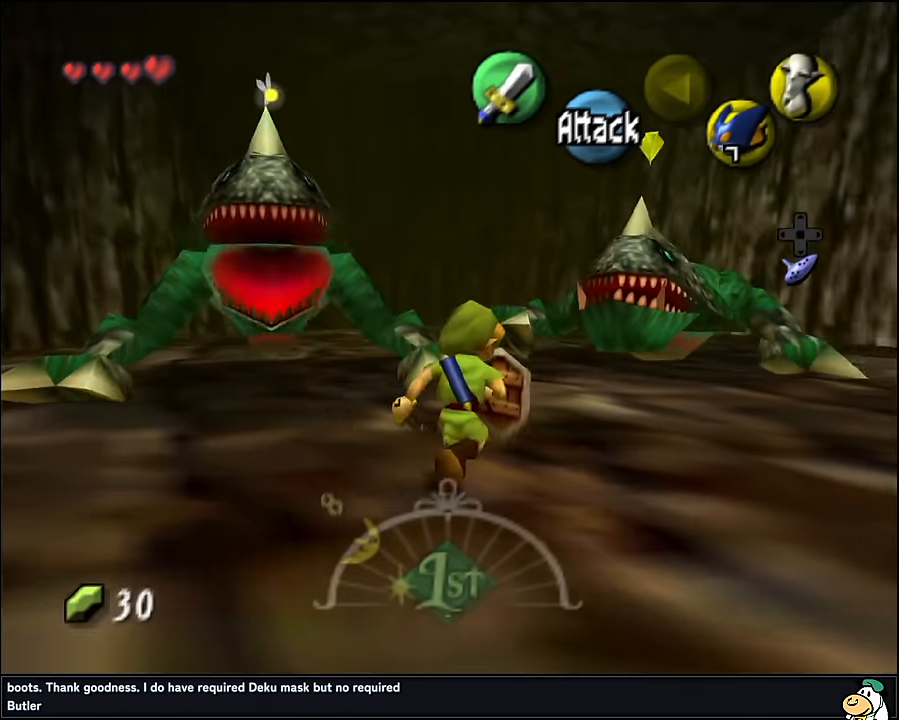
{"buttons": [], "left_stick": "up-right", "events": []}
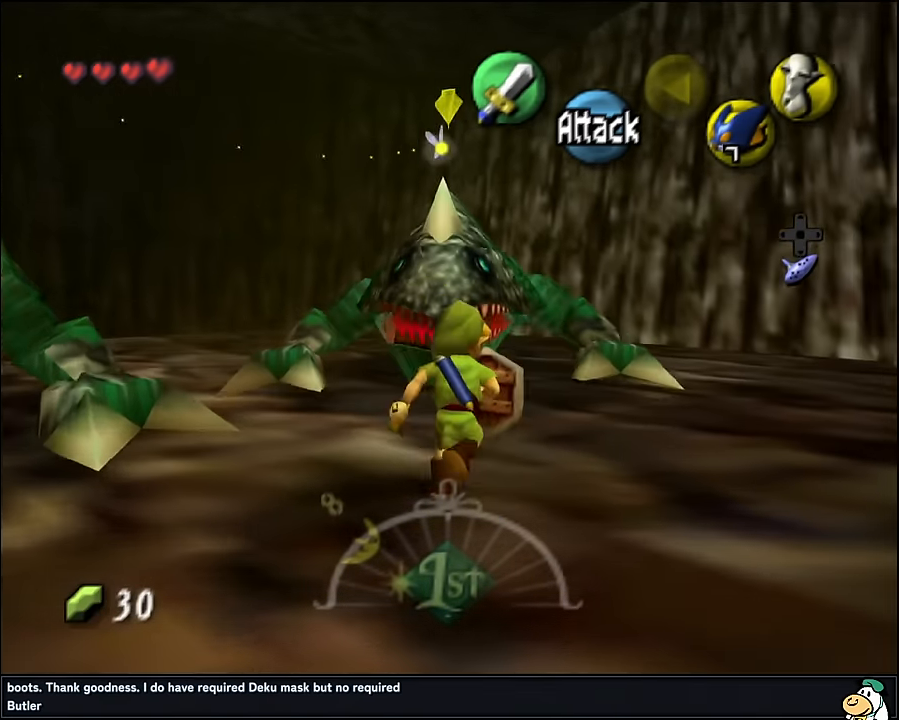
{"buttons": [], "left_stick": "up", "events": [[467, "left_stick", "up"]]}
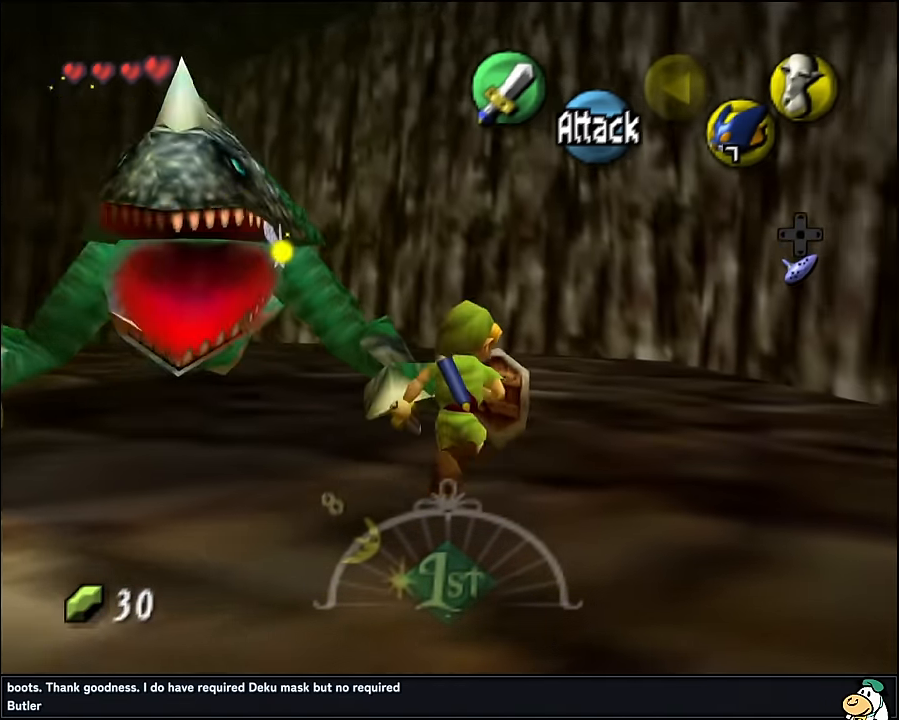
{"buttons": [], "left_stick": "up-left", "events": [[467, "left_stick", "up-left"]]}
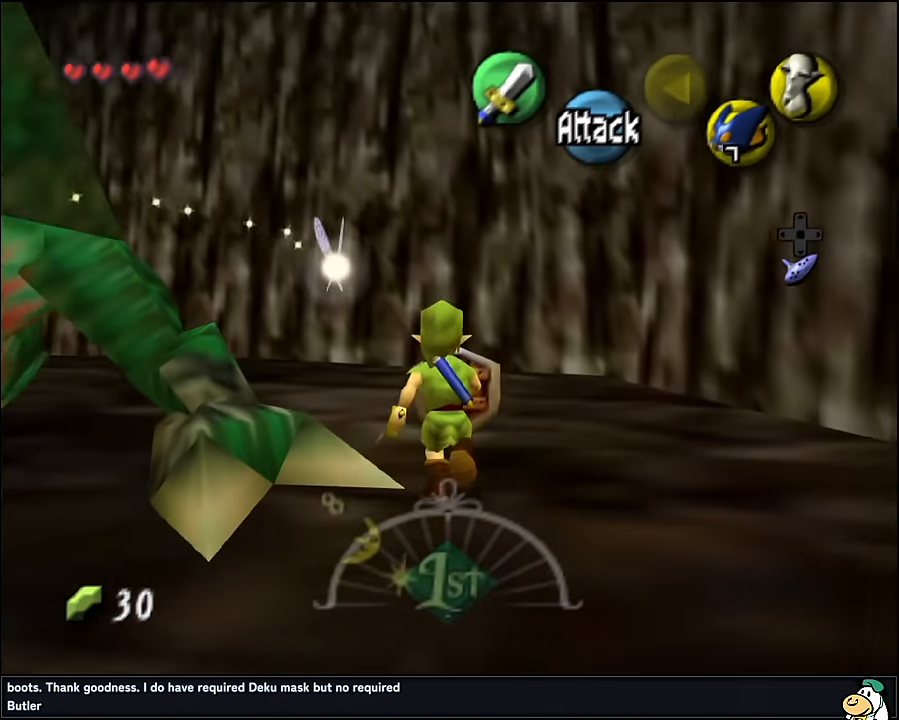
{"buttons": ["A", "Z"], "left_stick": "center", "events": [[250, "left_stick", "left"], [400, "left_stick", "center"], [433, "Z", "down"], [500, "A", "down"]]}
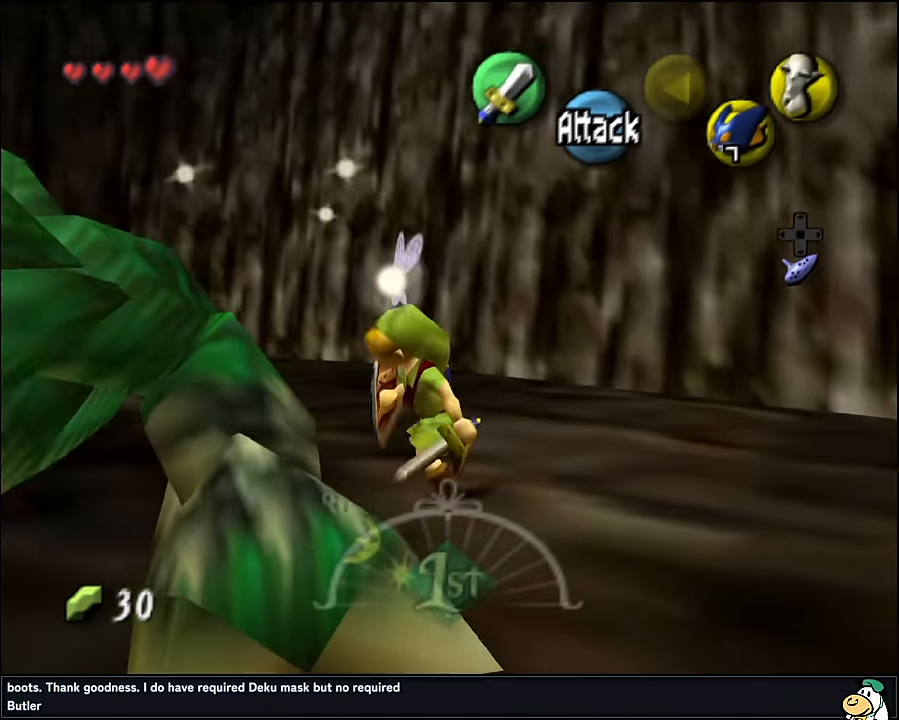
{"buttons": ["Z"], "left_stick": "center", "events": [[33, "A", "up"], [117, "A", "down"], [166, "A", "up"], [216, "A", "down"], [266, "A", "up"], [316, "A", "down"], [383, "A", "up"], [450, "A", "down"], [500, "A", "up"]]}
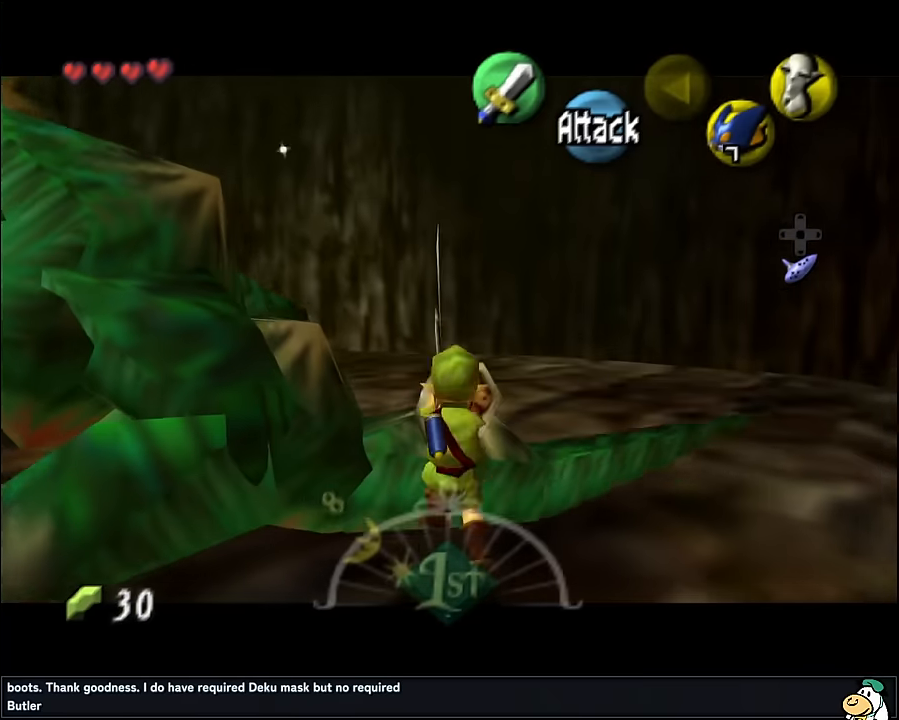
{"buttons": ["A", "Z"], "left_stick": "center", "events": [[50, "A", "down"], [116, "A", "up"], [166, "A", "down"], [216, "A", "up"], [266, "A", "down"], [316, "A", "up"], [383, "A", "down"], [450, "A", "up"], [500, "A", "down"]]}
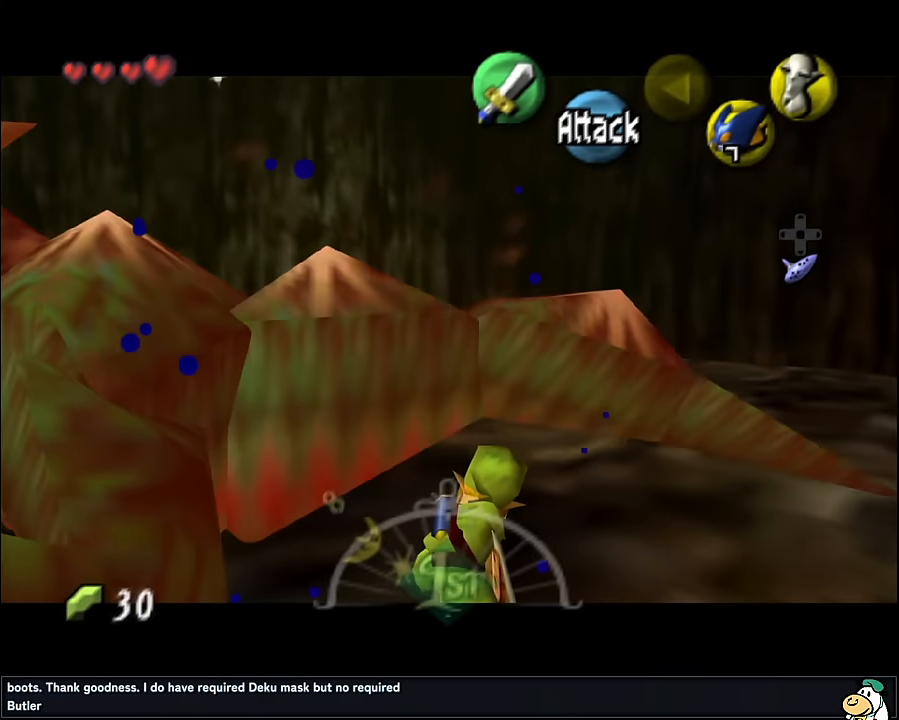
{"buttons": ["Z"], "left_stick": "center", "events": [[33, "A", "up"], [83, "A", "down"], [150, "A", "up"], [216, "A", "down"], [266, "A", "up"], [316, "A", "down"], [383, "A", "up"], [433, "A", "down"], [500, "A", "up"]]}
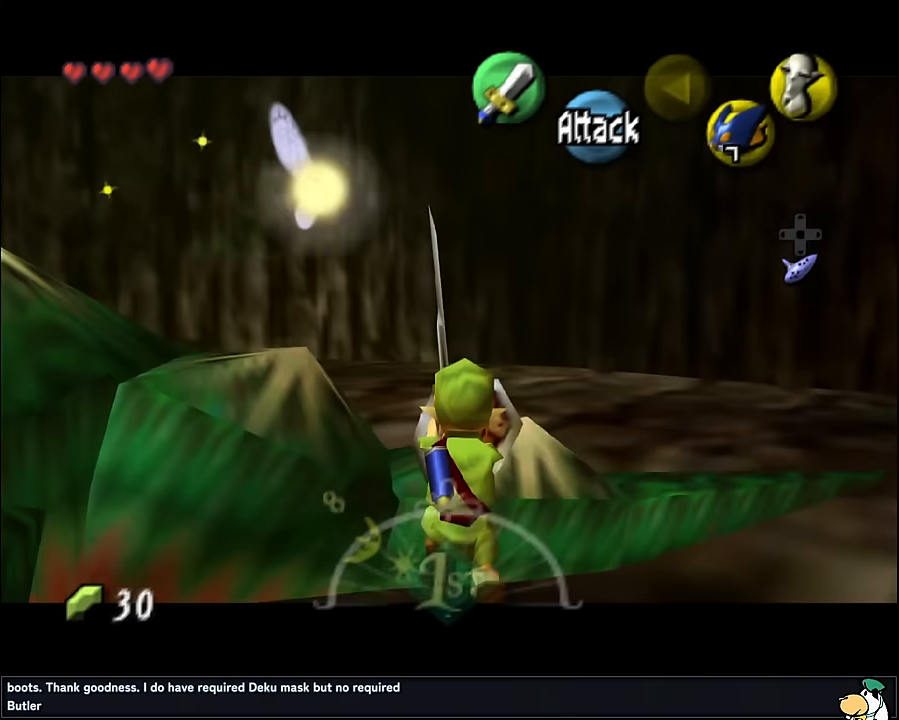
{"buttons": ["Z"], "left_stick": "center", "events": [[50, "A", "down"], [116, "A", "up"], [166, "A", "down"], [216, "A", "up"], [400, "A", "down"], [450, "A", "up"]]}
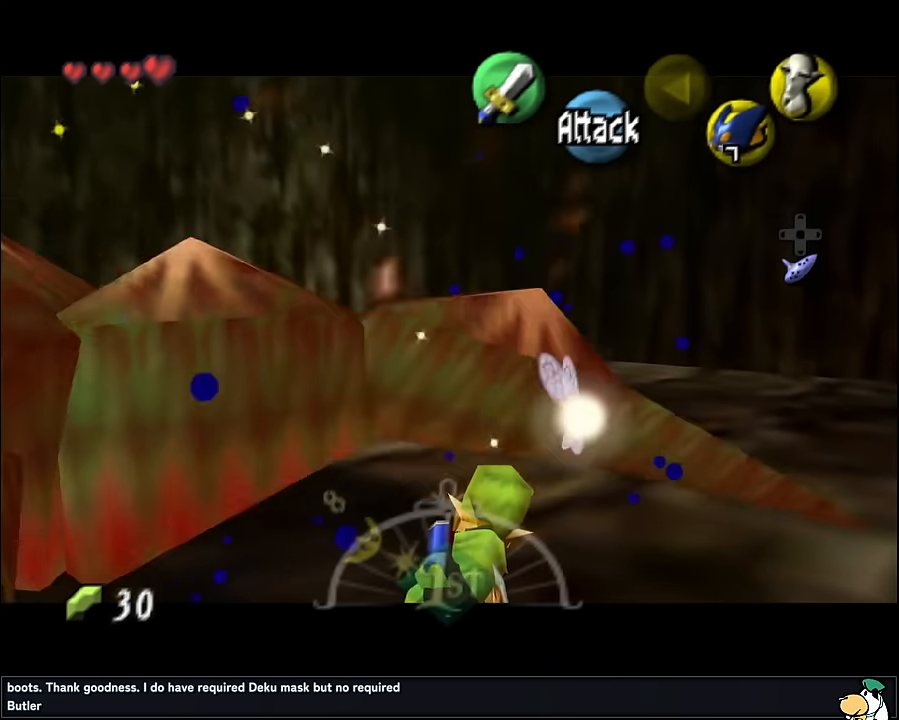
{"buttons": ["A", "Z"], "left_stick": "center", "events": [[16, "A", "down"], [66, "A", "up"], [116, "A", "down"], [183, "A", "up"], [233, "A", "down"], [300, "A", "up"], [333, "A", "down"], [400, "A", "up"], [450, "A", "down"]]}
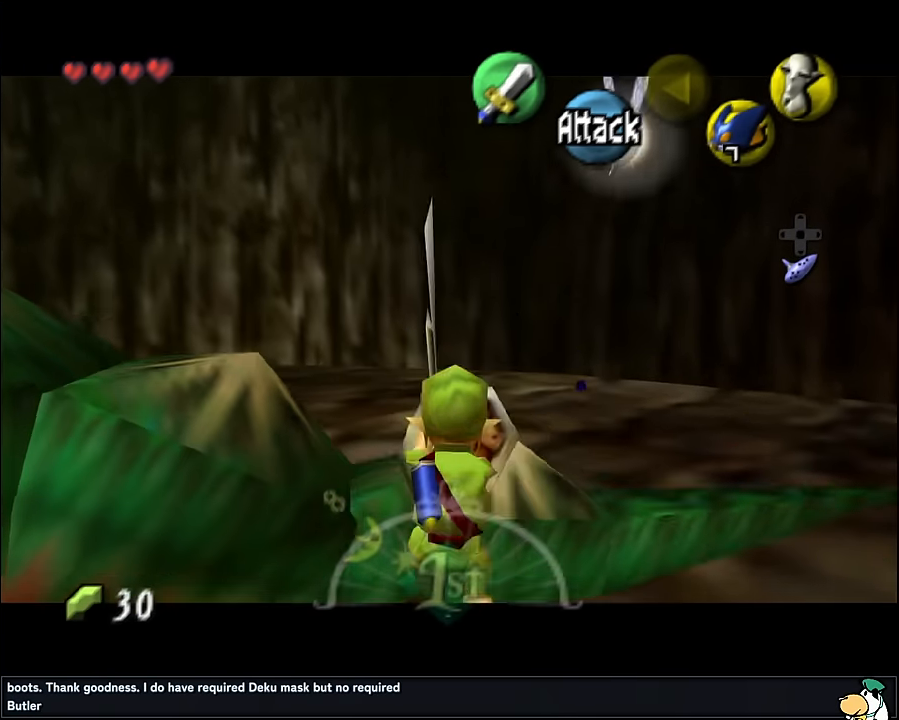
{"buttons": ["Z"], "left_stick": "center", "events": [[16, "A", "up"], [66, "A", "down"], [133, "A", "up"], [183, "A", "down"], [266, "A", "up"], [300, "A", "down"], [366, "A", "up"], [433, "A", "down"], [483, "A", "up"]]}
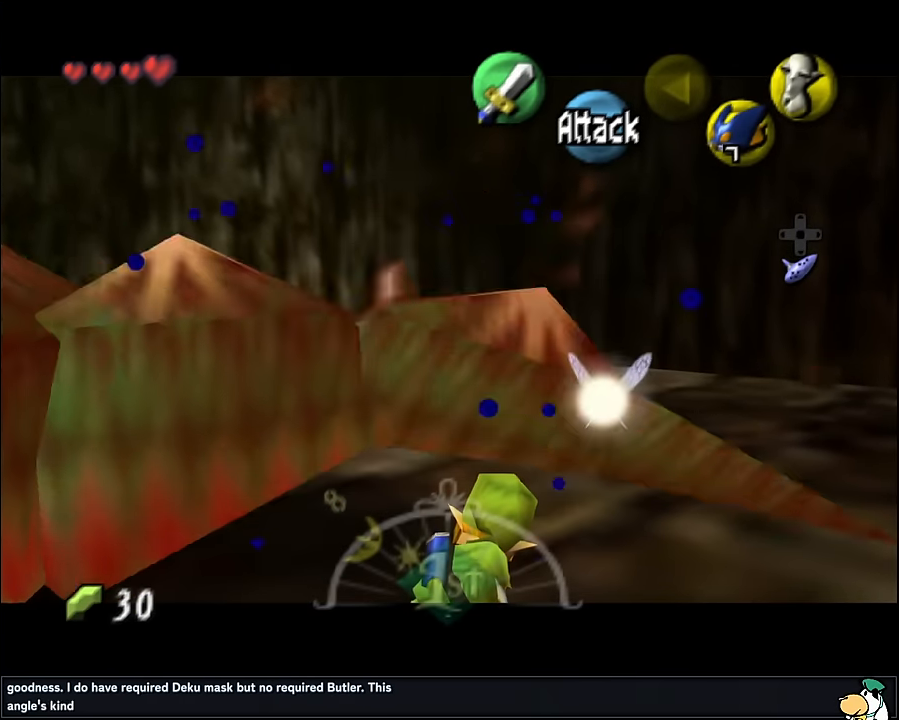
{"buttons": ["A", "Z"], "left_stick": "center", "events": [[33, "A", "down"], [100, "A", "up"], [150, "A", "down"], [216, "A", "up"], [266, "A", "down"], [316, "A", "up"], [366, "A", "down"], [450, "A", "up"], [483, "A", "down"]]}
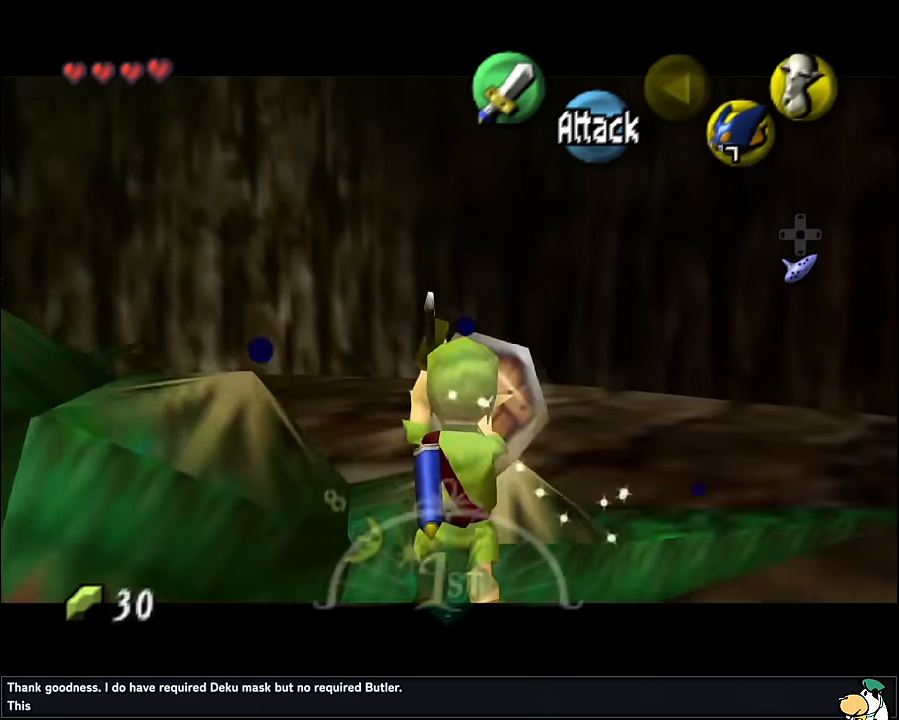
{"buttons": ["A", "Z"], "left_stick": "center", "events": [[50, "A", "up"], [100, "A", "down"], [183, "A", "up"], [233, "A", "down"], [416, "A", "up"], [466, "A", "down"]]}
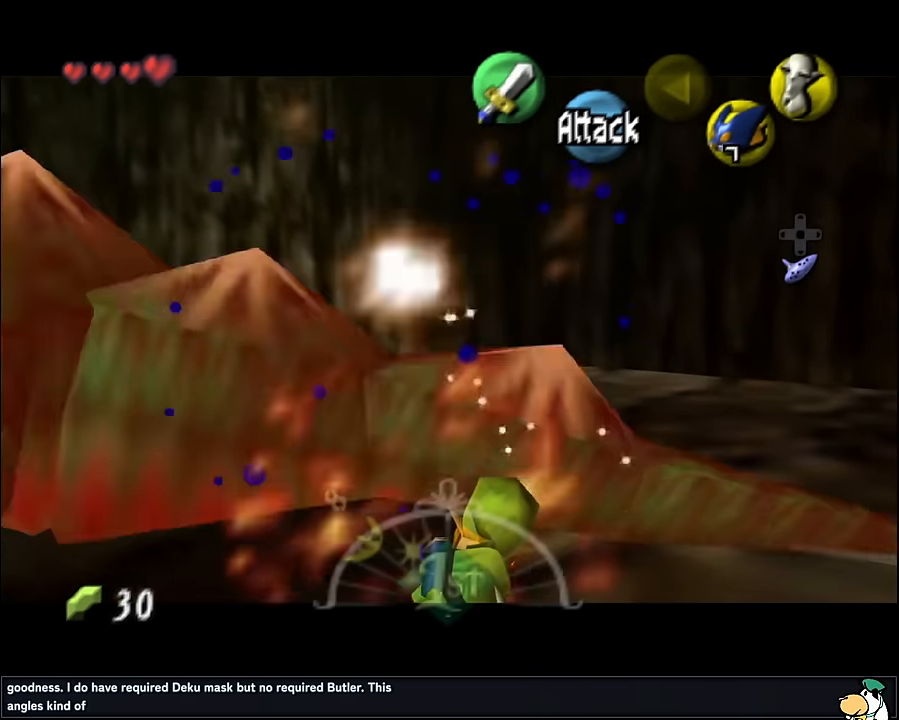
{"buttons": ["Z"], "left_stick": "center", "events": [[16, "A", "up"], [66, "A", "down"], [133, "A", "up"], [200, "A", "down"], [266, "A", "up"], [300, "A", "down"], [366, "A", "up"], [433, "A", "down"], [466, "A", "up"]]}
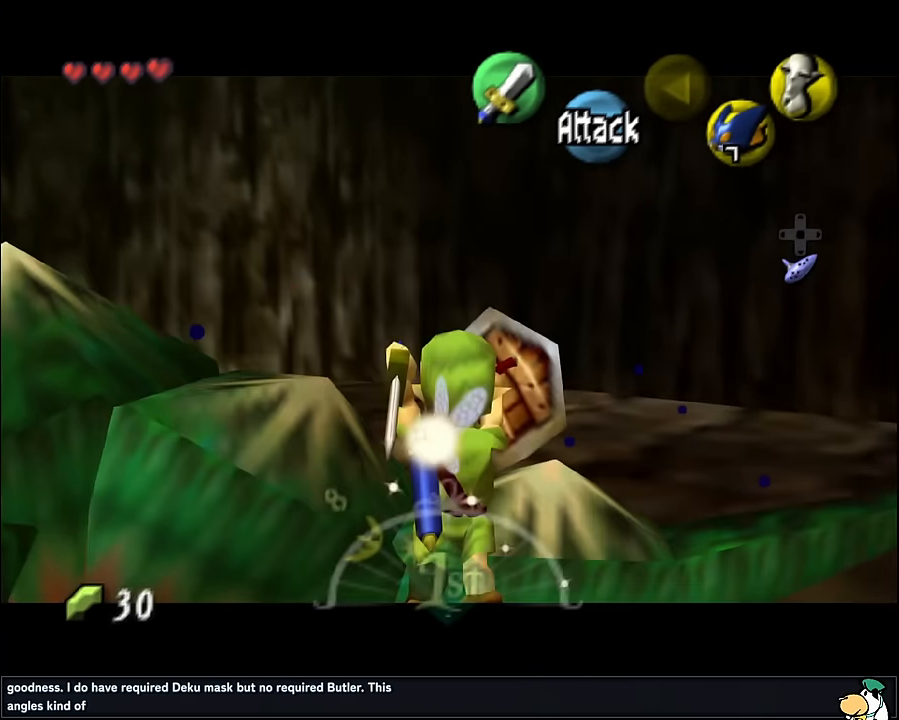
{"buttons": ["Z"], "left_stick": "center", "events": [[33, "A", "down"], [100, "A", "up"], [166, "A", "down"], [233, "A", "up"], [266, "A", "down"], [333, "A", "up"], [400, "A", "down"], [466, "A", "up"]]}
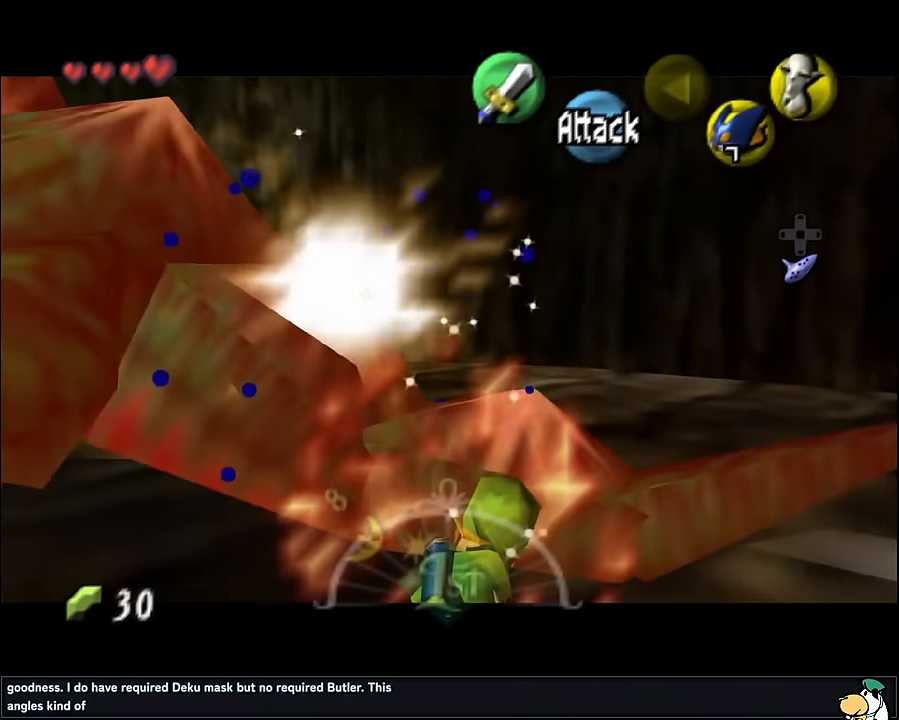
{"buttons": ["A", "Z"], "left_stick": "center", "events": [[16, "A", "down"], [83, "A", "up"], [150, "A", "down"], [200, "A", "up"], [266, "A", "down"], [316, "A", "up"], [383, "A", "down"], [450, "A", "up"], [500, "A", "down"]]}
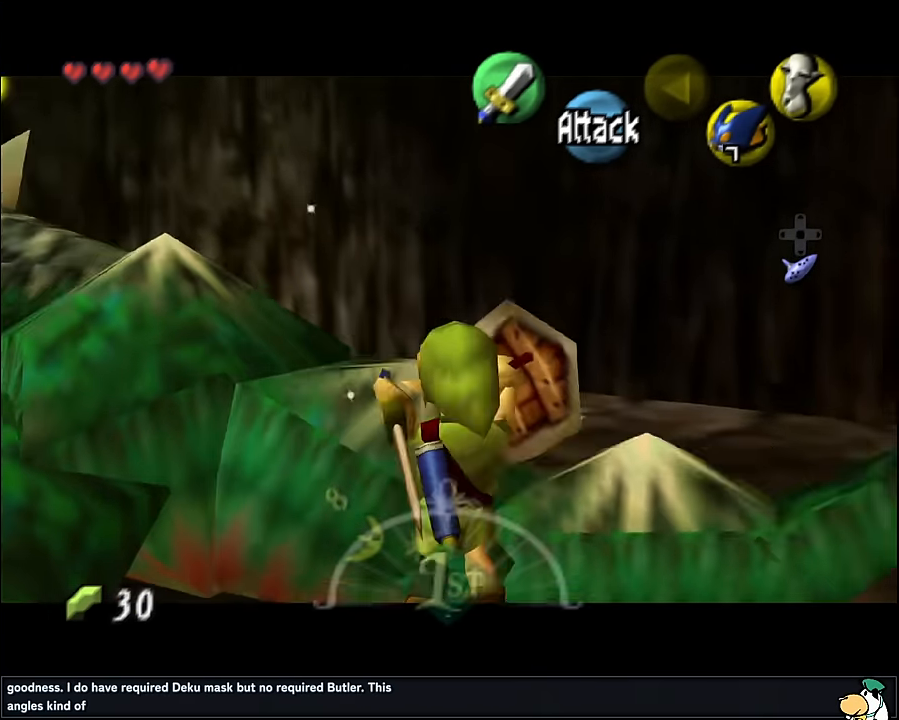
{"buttons": ["A", "Z"], "left_stick": "center", "events": [[50, "A", "up"], [116, "A", "down"], [183, "A", "up"], [216, "A", "down"], [416, "A", "up"], [466, "A", "down"]]}
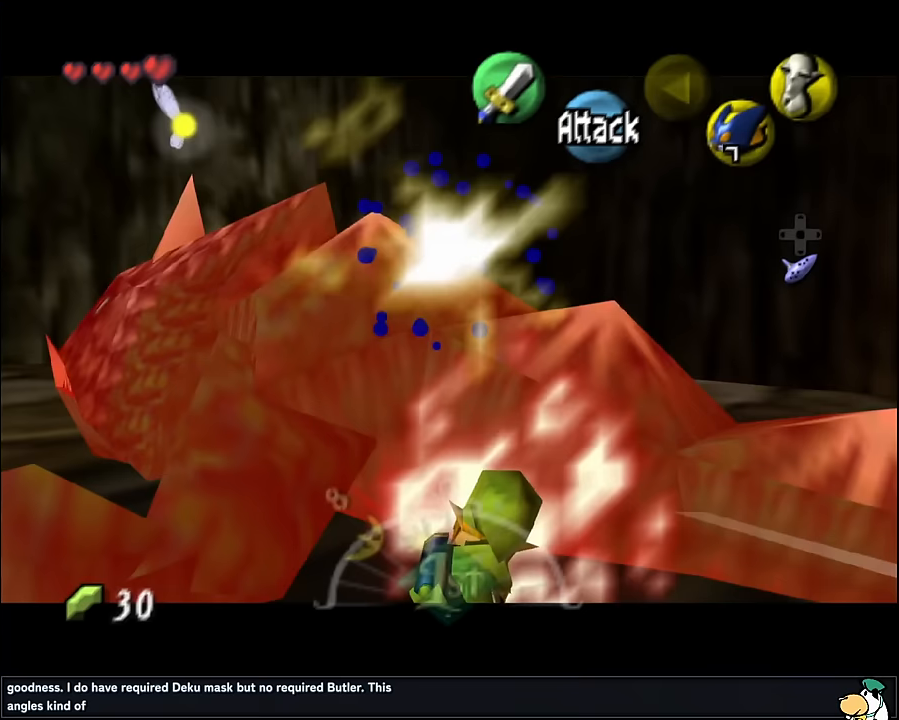
{"buttons": [], "left_stick": "left", "events": [[33, "A", "up"], [183, "Z", "up"], [367, "left_stick", "left"]]}
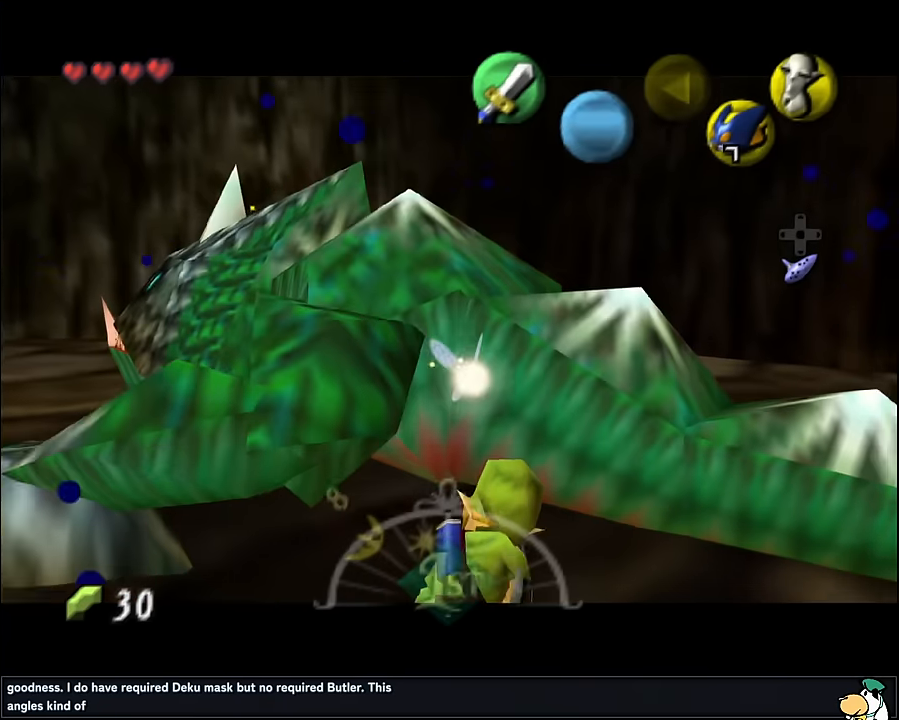
{"buttons": [], "left_stick": "up-left", "events": [[350, "left_stick", "up-left"]]}
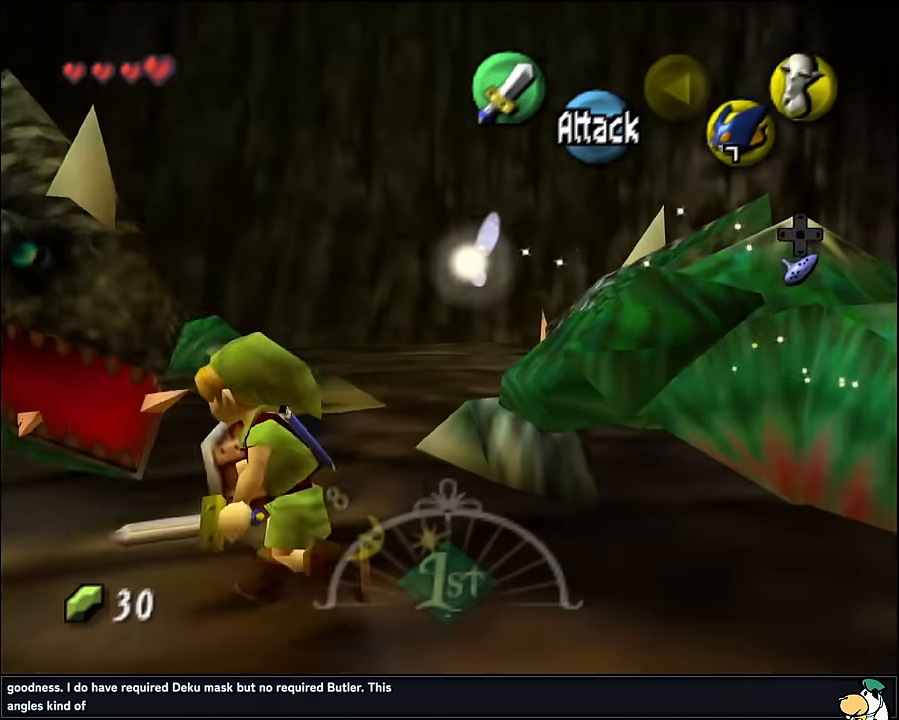
{"buttons": [], "left_stick": "up-left", "events": [[117, "left_stick", "left"], [467, "left_stick", "up-left"]]}
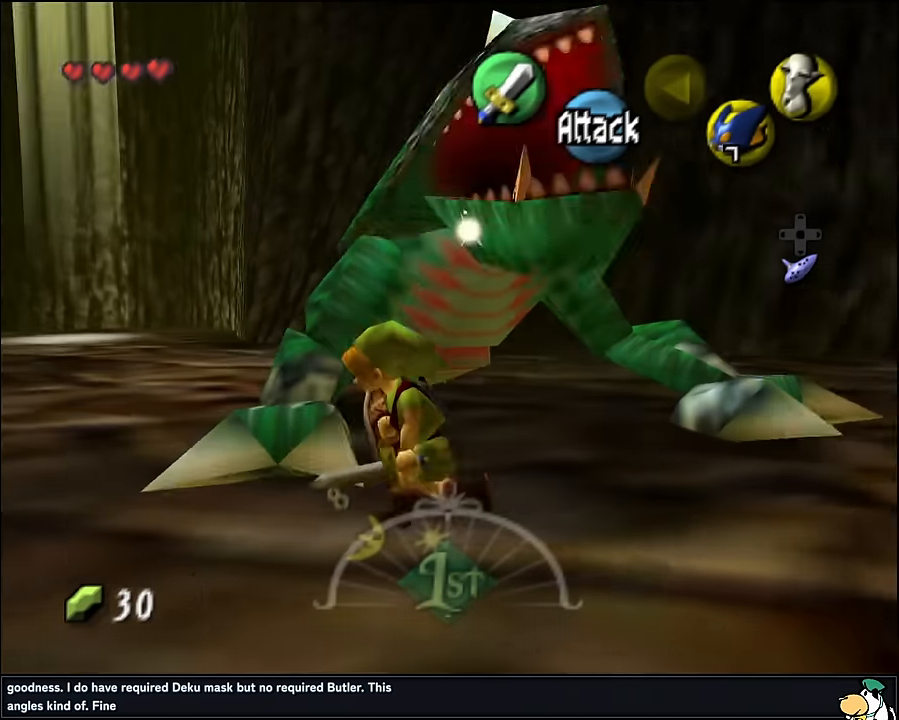
{"buttons": [], "left_stick": "up", "events": [[367, "left_stick", "up"]]}
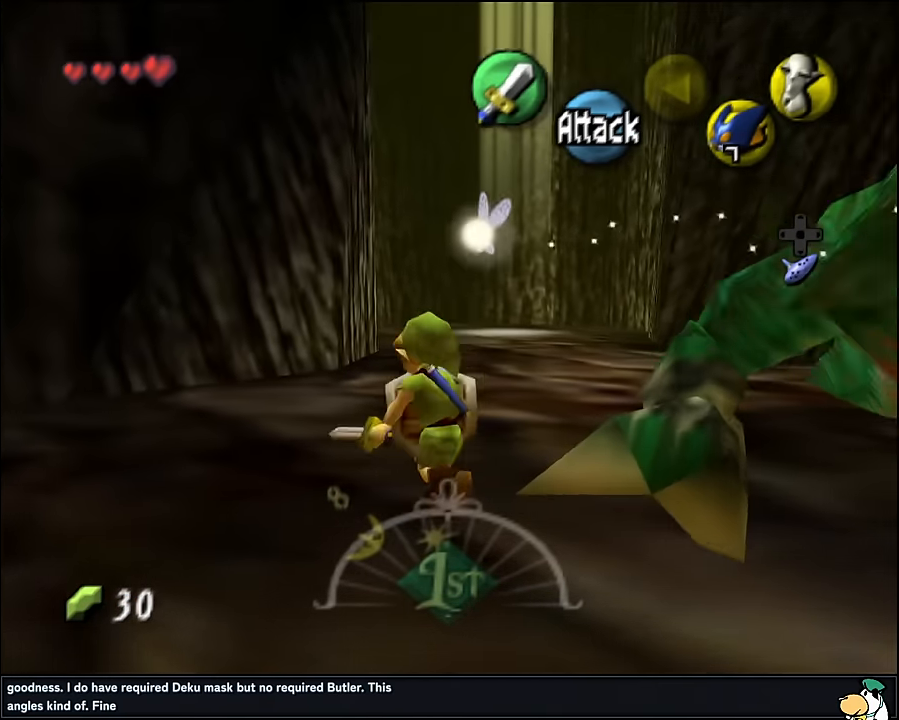
{"buttons": [], "left_stick": "up-right", "events": [[233, "left_stick", "up-right"]]}
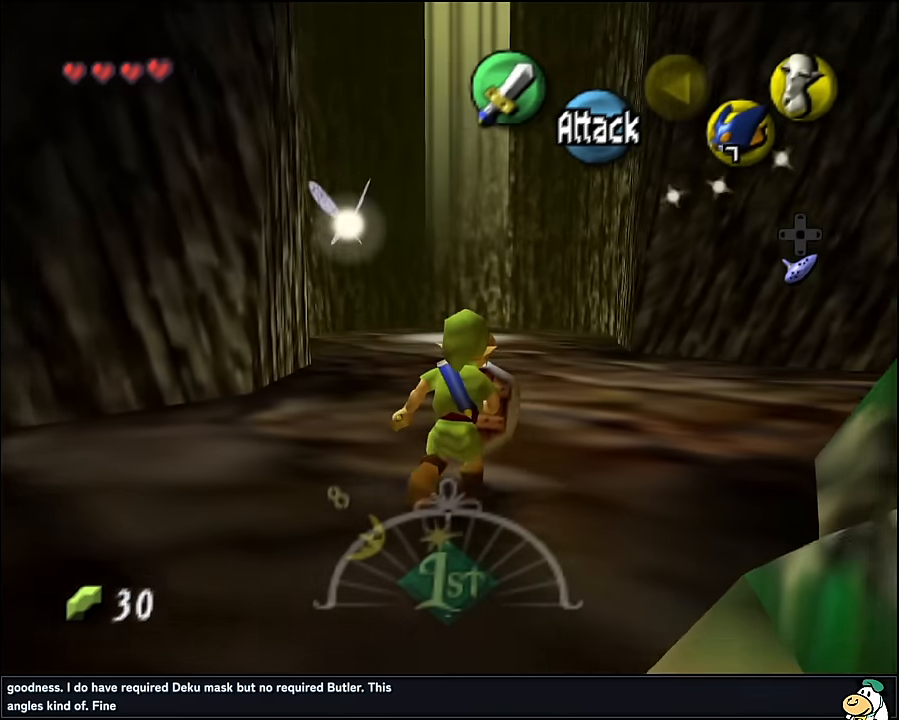
{"buttons": ["A", "Z"], "left_stick": "center", "events": [[83, "left_stick", "right"], [400, "Z", "down"], [400, "left_stick", "center"], [467, "A", "down"]]}